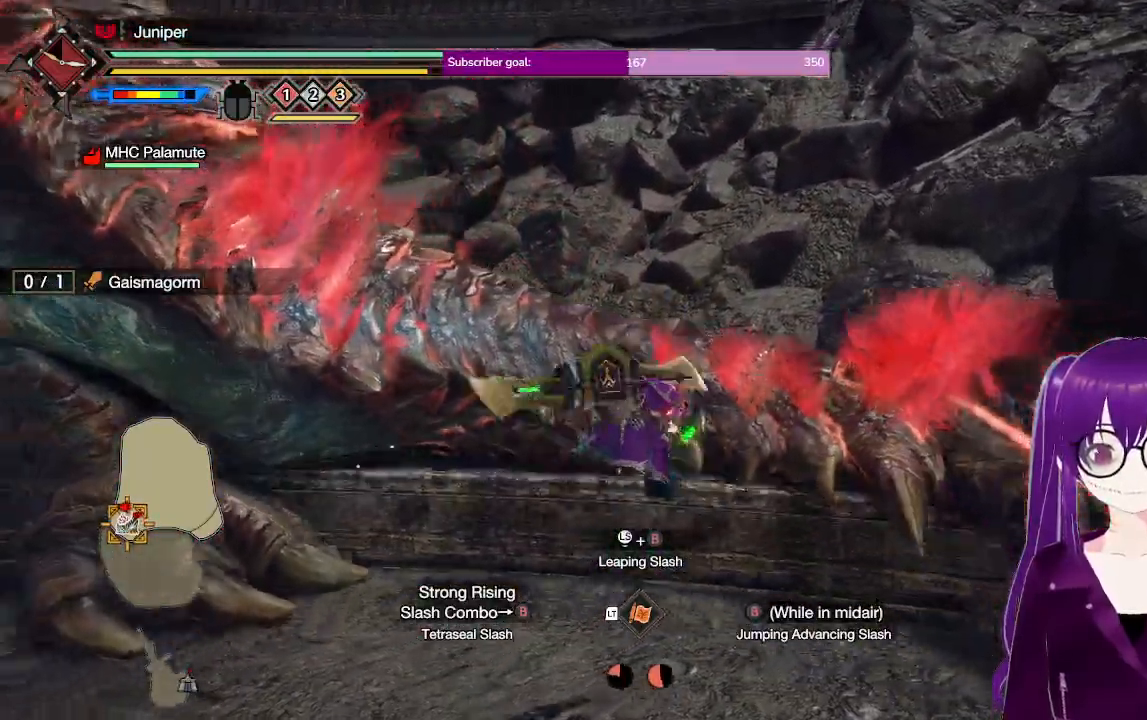
Gameplay with a controller (Xbox layout); each line is a JSON object with the inputs held at the frame after it. "events" lists button and stick changes between this image and that frame as [ms after this image, input, new state], when the widget could be followed in between. Not read: L3 R3.
{"buttons": [], "left_stick": "up", "right_stick": "center", "events": [[300, "right_stick", "center"]]}
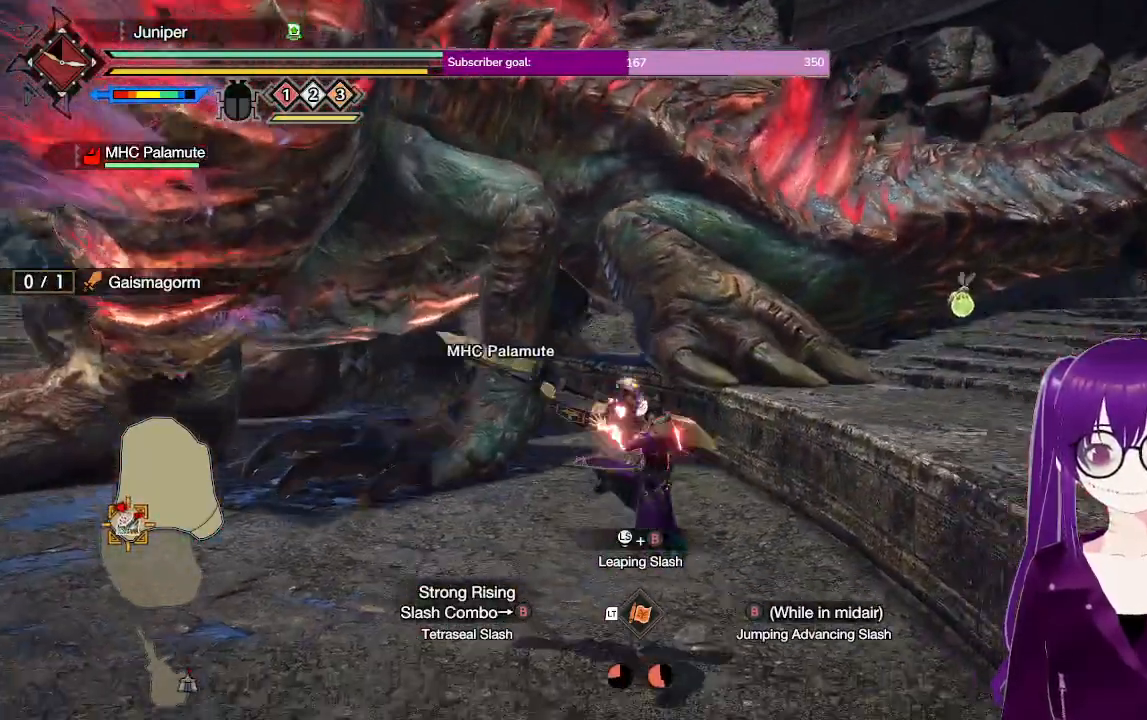
{"buttons": [], "left_stick": "center", "right_stick": "center", "events": [[133, "right_stick", "left"], [283, "left_stick", "center"], [300, "right_stick", "center"]]}
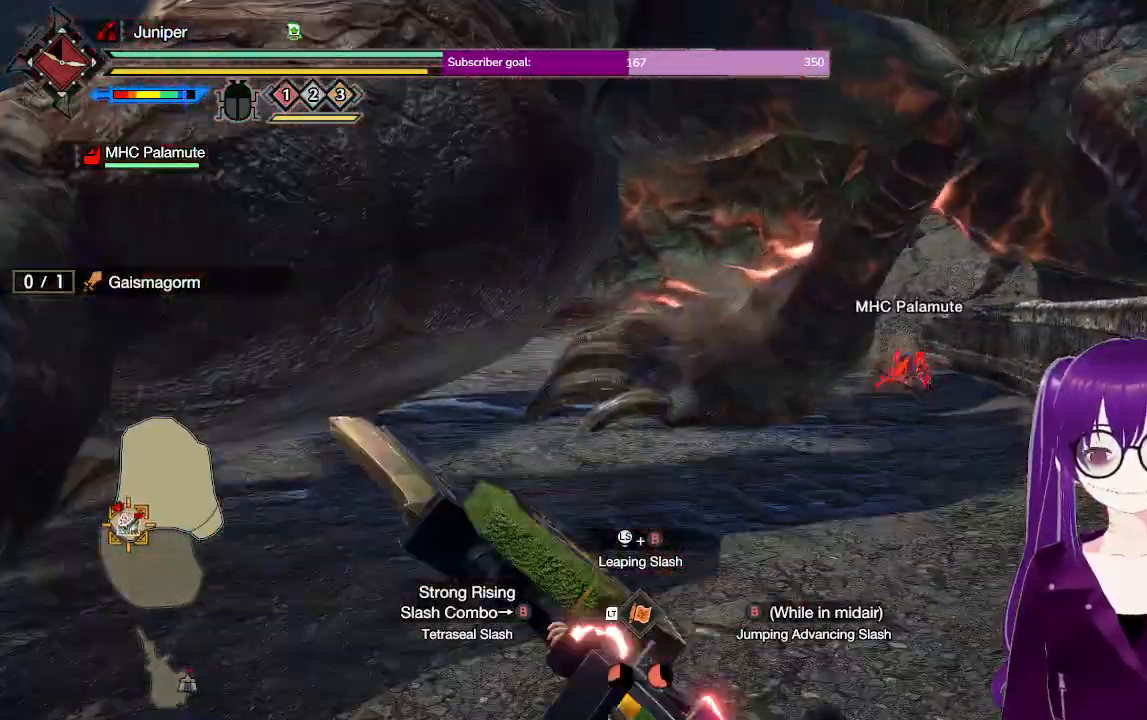
{"buttons": [], "left_stick": "up-left", "right_stick": "center", "events": [[150, "left_stick", "up"], [217, "left_stick", "up-left"]]}
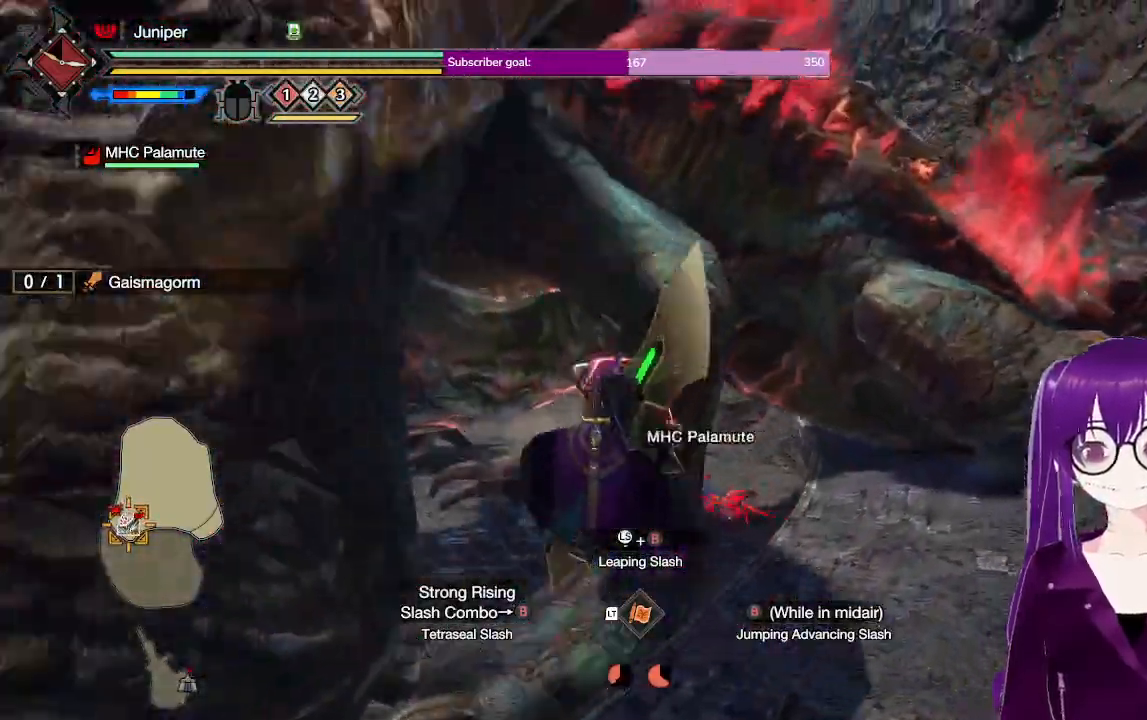
{"buttons": ["A"], "left_stick": "up-right", "right_stick": "center", "events": [[17, "left_stick", "up-right"], [333, "A", "down"]]}
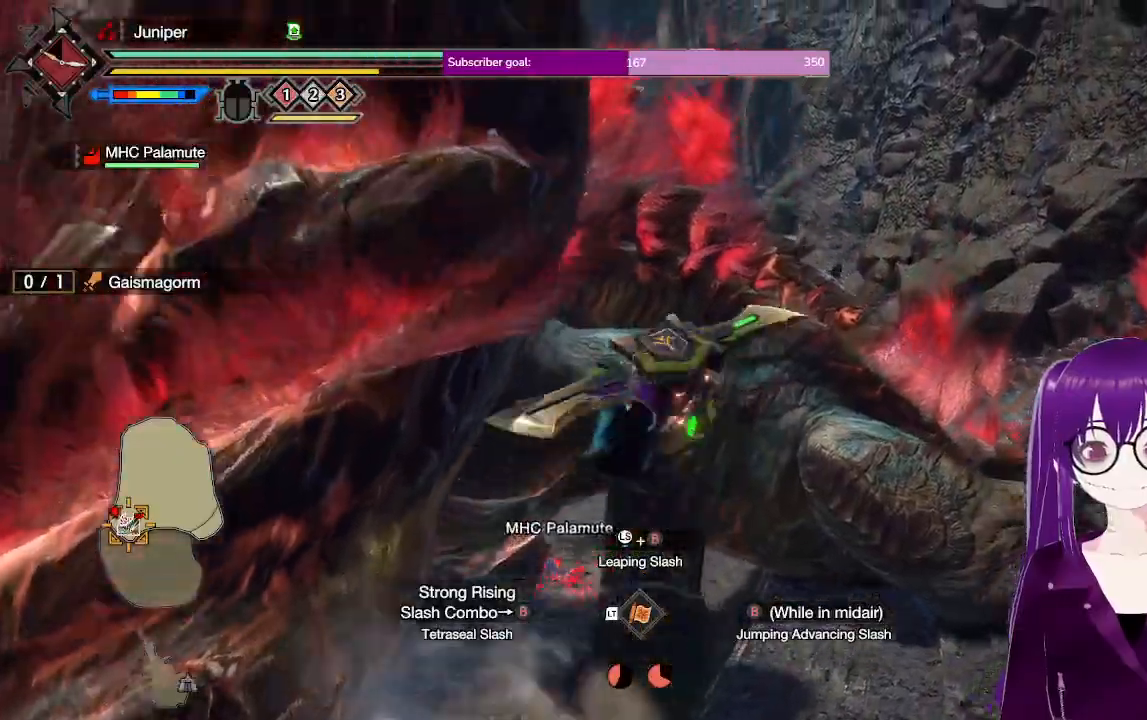
{"buttons": [], "left_stick": "up-right", "right_stick": "center", "events": [[133, "A", "up"]]}
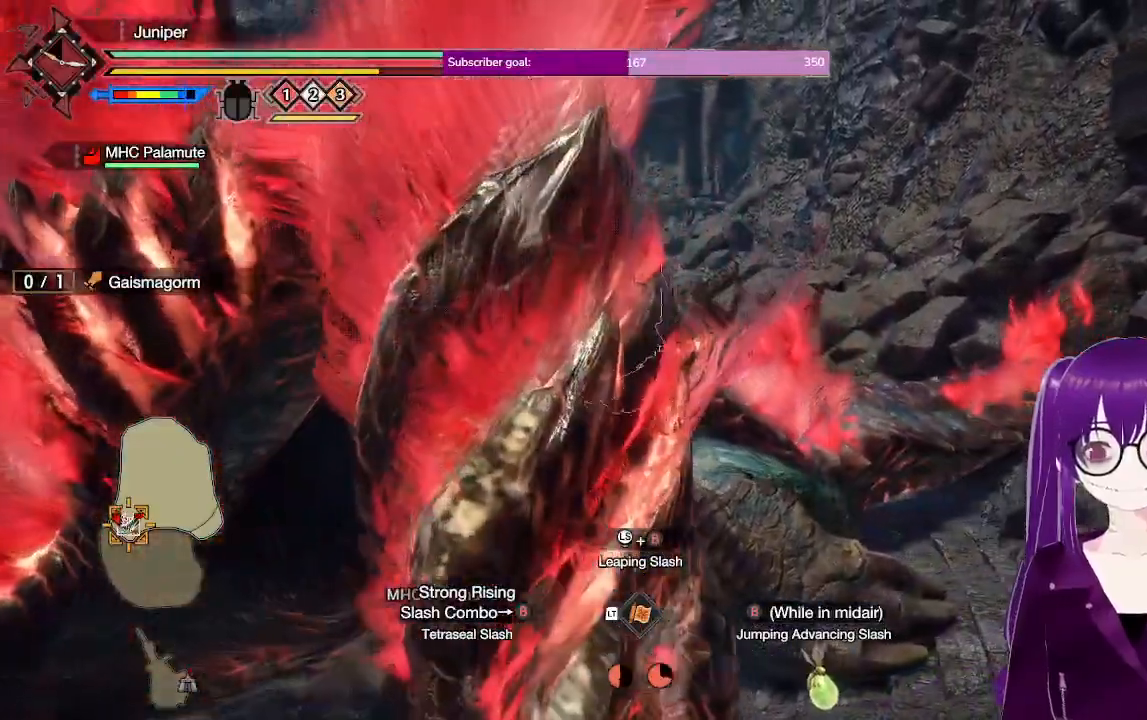
{"buttons": ["B"], "left_stick": "up", "right_stick": "center", "events": [[133, "B", "down"], [283, "B", "up"], [367, "B", "down"], [400, "left_stick", "up"]]}
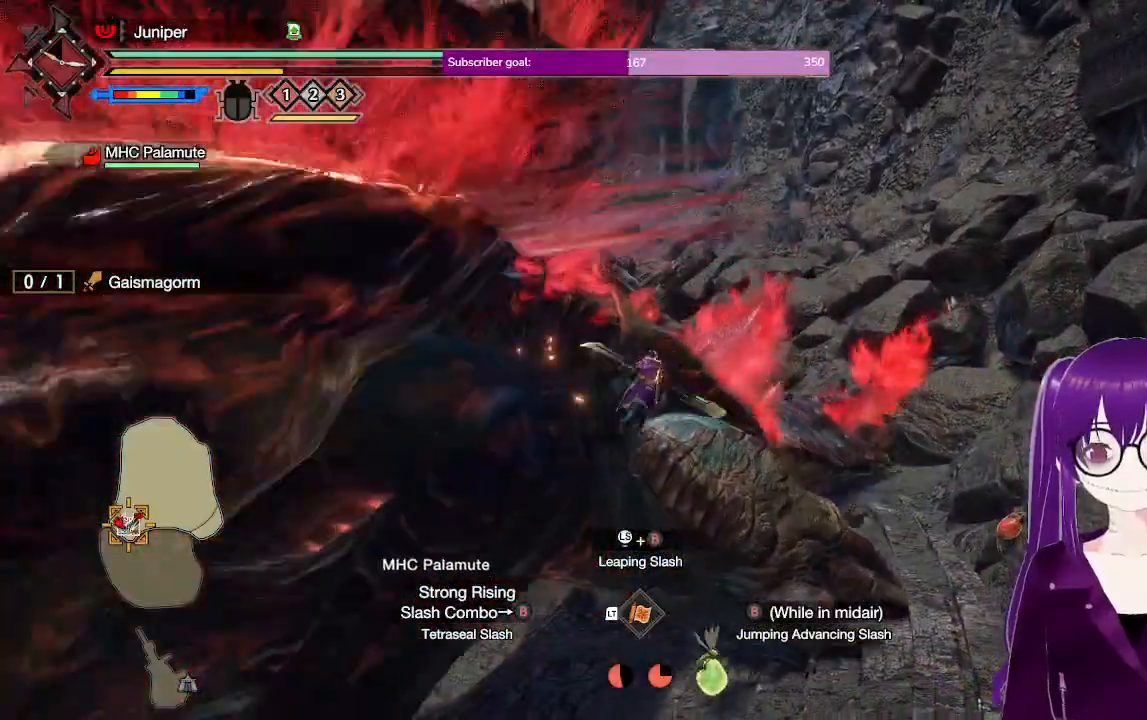
{"buttons": [], "left_stick": "up", "right_stick": "down-left", "events": [[17, "B", "up"], [133, "B", "down"], [233, "B", "up"], [500, "right_stick", "down-left"]]}
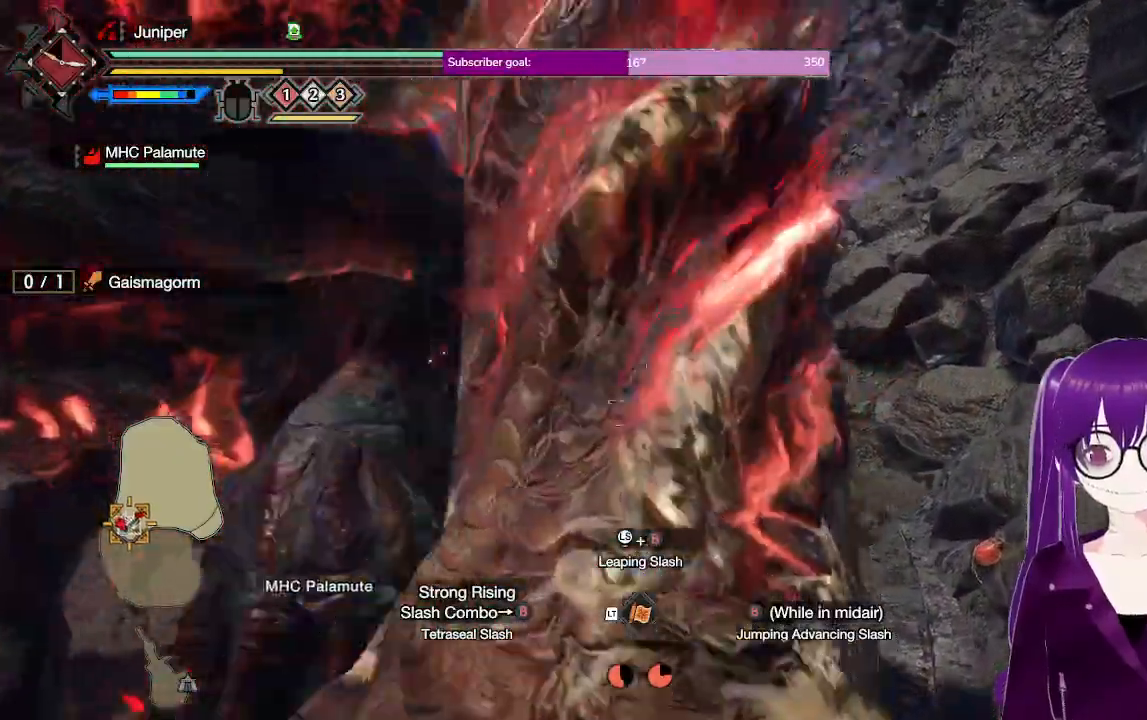
{"buttons": [], "left_stick": "up", "right_stick": "left", "events": [[200, "right_stick", "center"], [350, "right_stick", "left"]]}
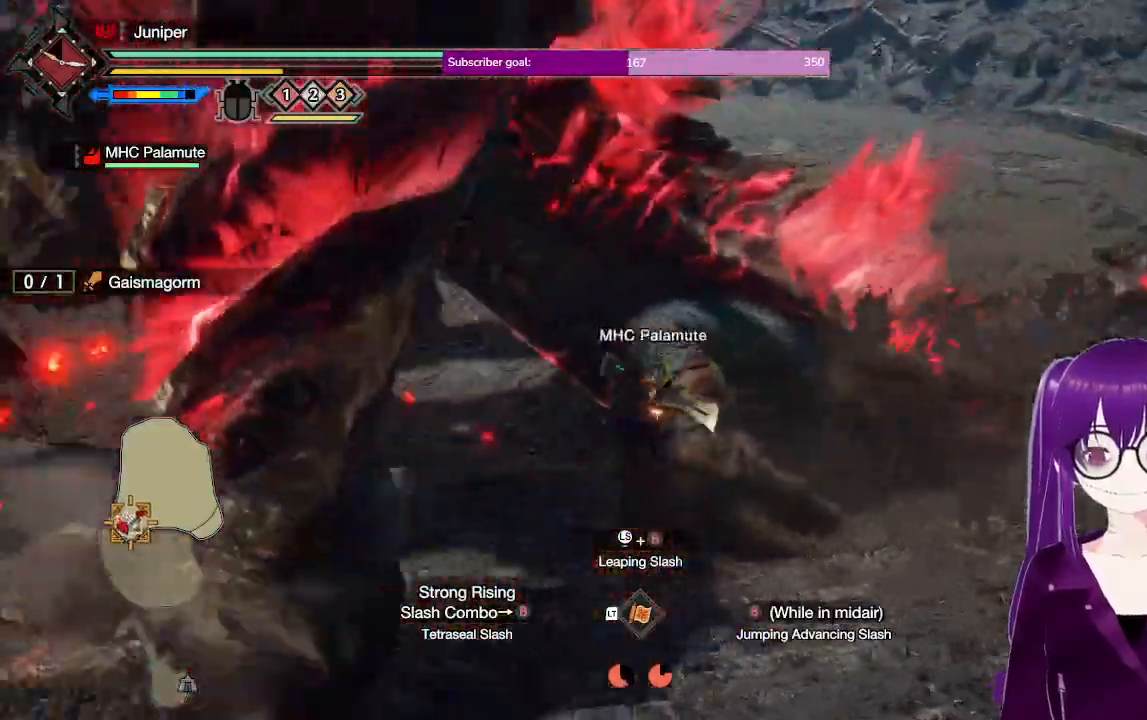
{"buttons": [], "left_stick": "up-right", "right_stick": "center", "events": [[33, "right_stick", "center"], [217, "left_stick", "up-right"], [333, "right_stick", "down"], [483, "right_stick", "center"]]}
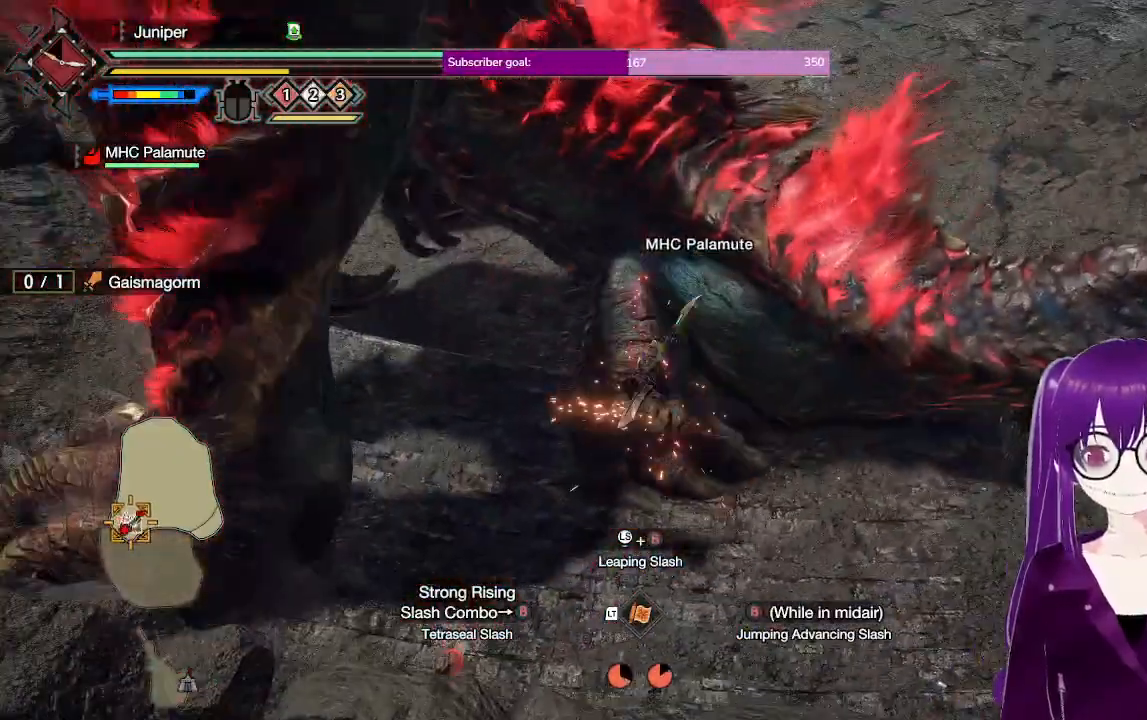
{"buttons": [], "left_stick": "up", "right_stick": "center", "events": [[233, "A", "down"], [383, "A", "up"], [383, "left_stick", "up"]]}
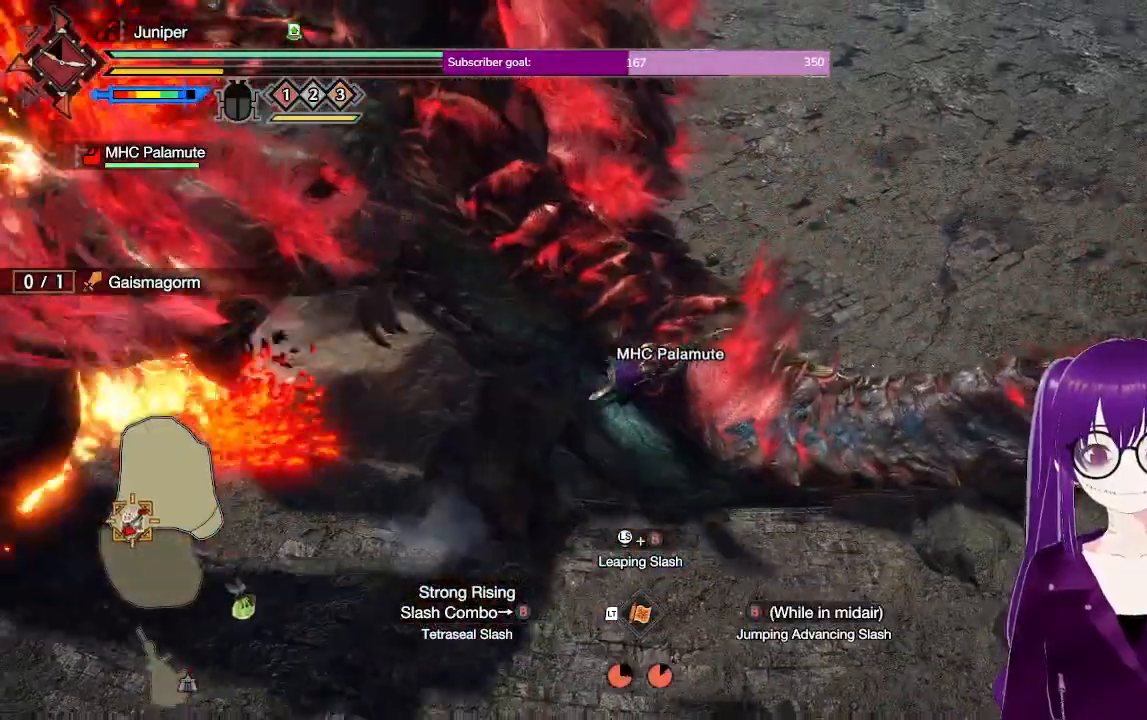
{"buttons": [], "left_stick": "up-right", "right_stick": "left", "events": [[150, "left_stick", "up-right"], [417, "right_stick", "left"]]}
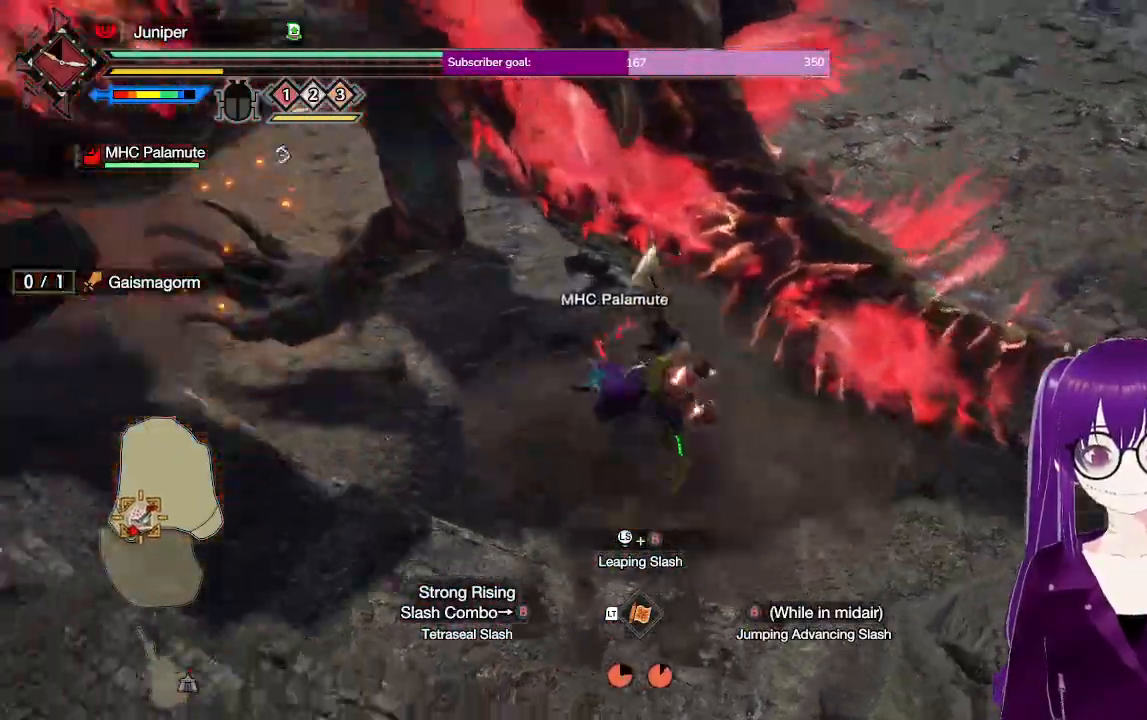
{"buttons": [], "left_stick": "up-right", "right_stick": "center", "events": [[33, "right_stick", "center"], [367, "B", "down"], [500, "B", "up"]]}
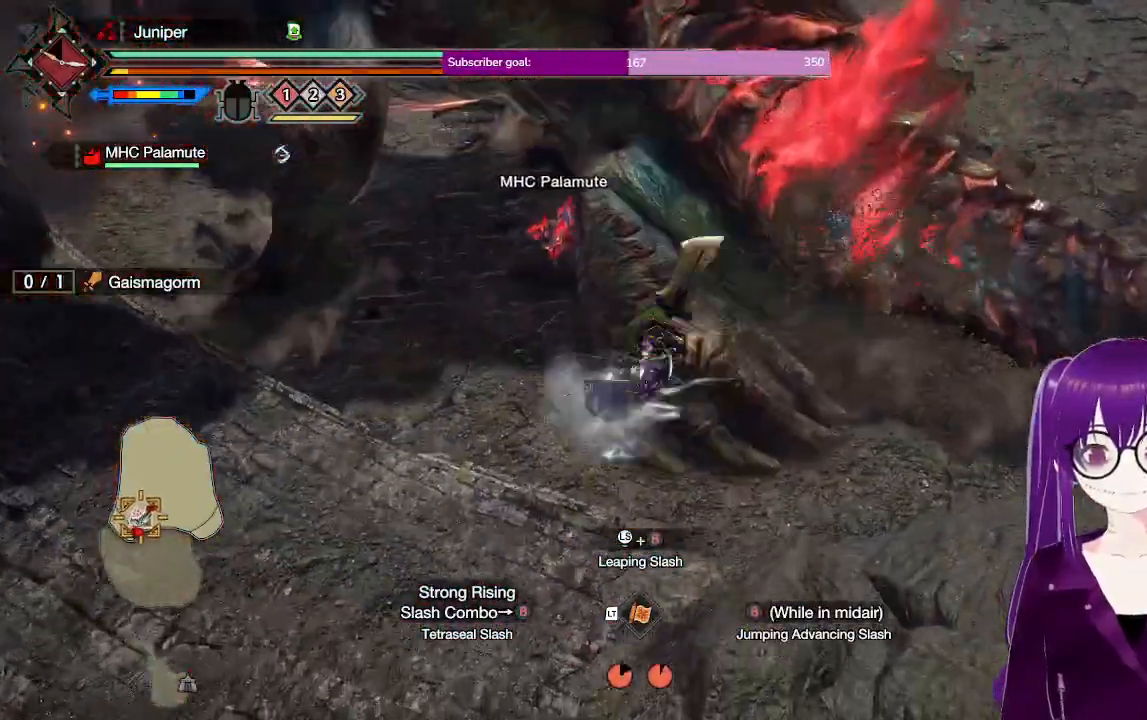
{"buttons": [], "left_stick": "up-right", "right_stick": "center", "events": [[67, "B", "down"], [200, "B", "up"], [283, "B", "down"], [433, "B", "up"]]}
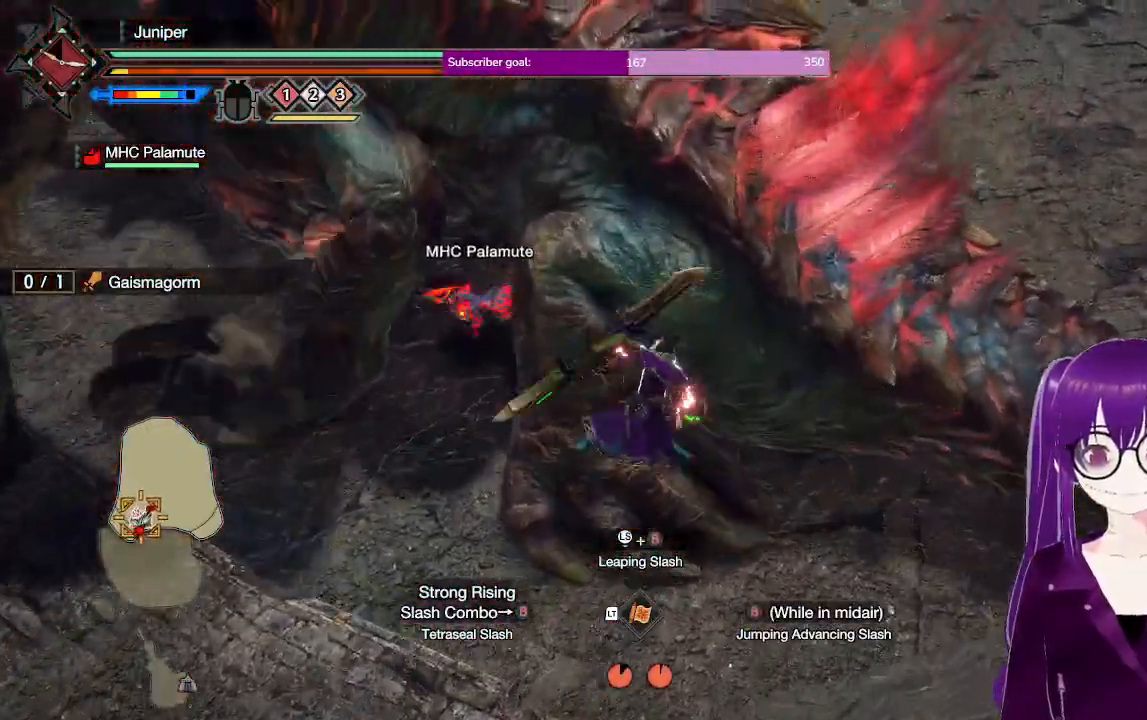
{"buttons": [], "left_stick": "right", "right_stick": "center", "events": [[250, "right_stick", "up"], [467, "left_stick", "right"], [483, "right_stick", "center"]]}
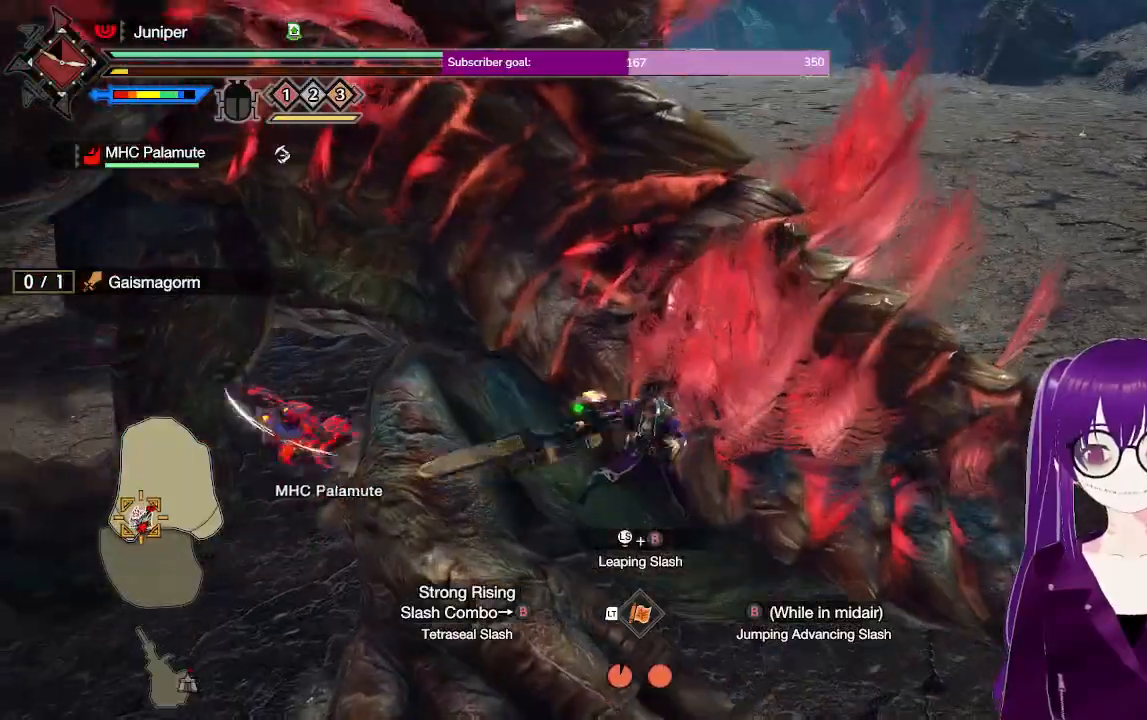
{"buttons": [], "left_stick": "right", "right_stick": "center", "events": [[83, "left_stick", "center"], [300, "right_stick", "down"], [350, "right_stick", "down-left"], [383, "left_stick", "right"], [467, "right_stick", "center"]]}
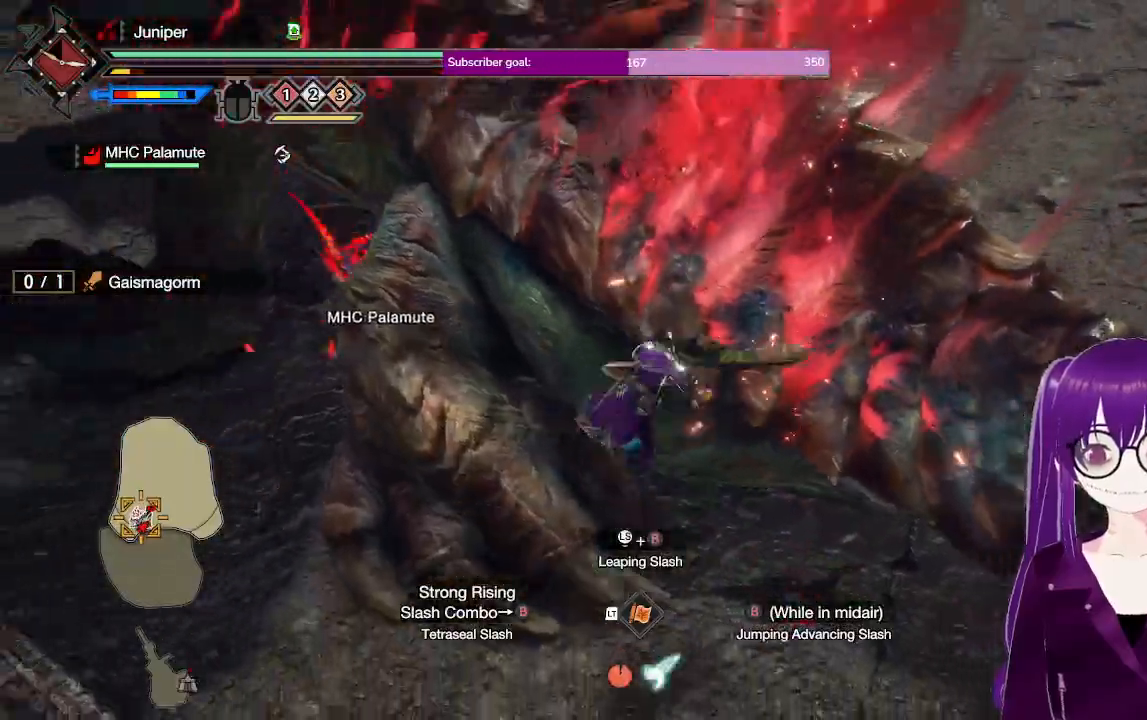
{"buttons": ["A"], "left_stick": "right", "right_stick": "center", "events": [[67, "left_stick", "up-right"], [400, "A", "down"], [433, "left_stick", "right"]]}
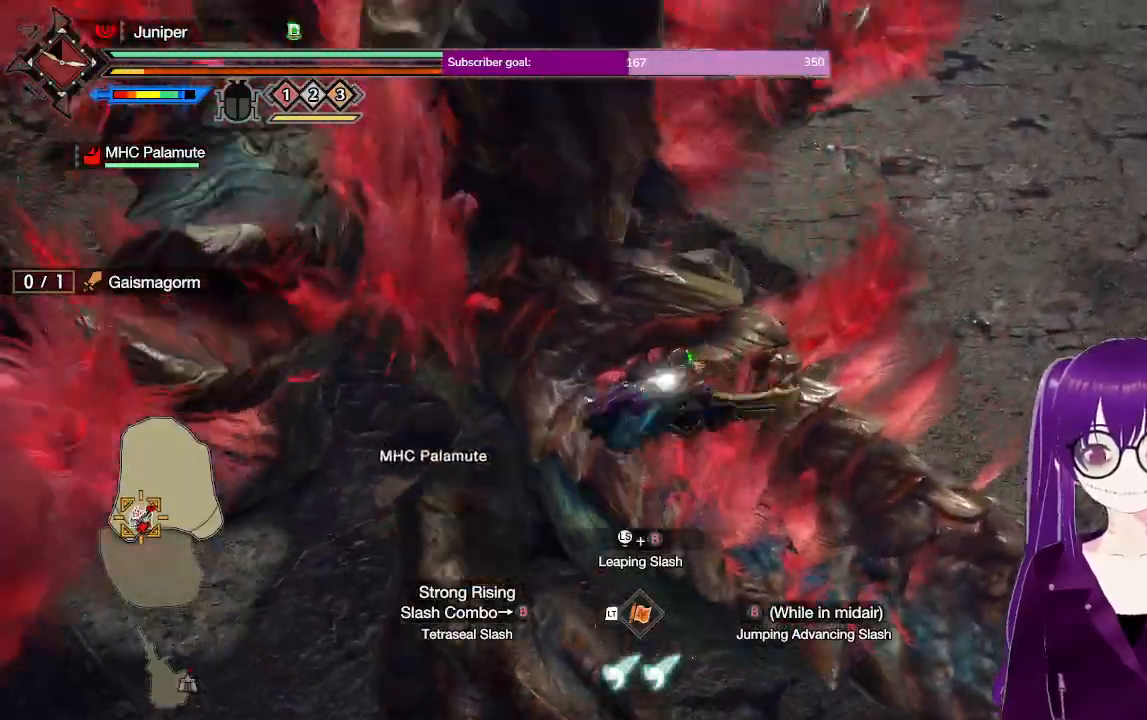
{"buttons": [], "left_stick": "right", "right_stick": "center", "events": [[33, "A", "up"]]}
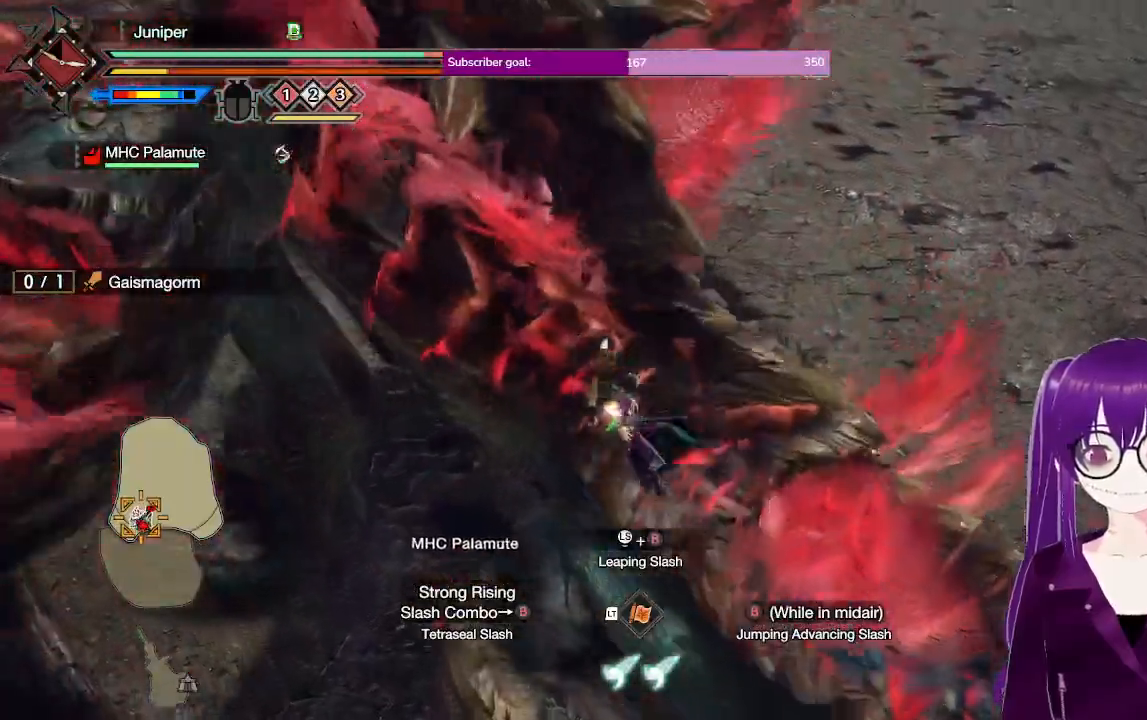
{"buttons": ["L2"], "left_stick": "right", "right_stick": "center", "events": [[50, "left_stick", "up-right"], [133, "B", "down"], [217, "left_stick", "right"], [250, "B", "up"], [383, "L2", "down"]]}
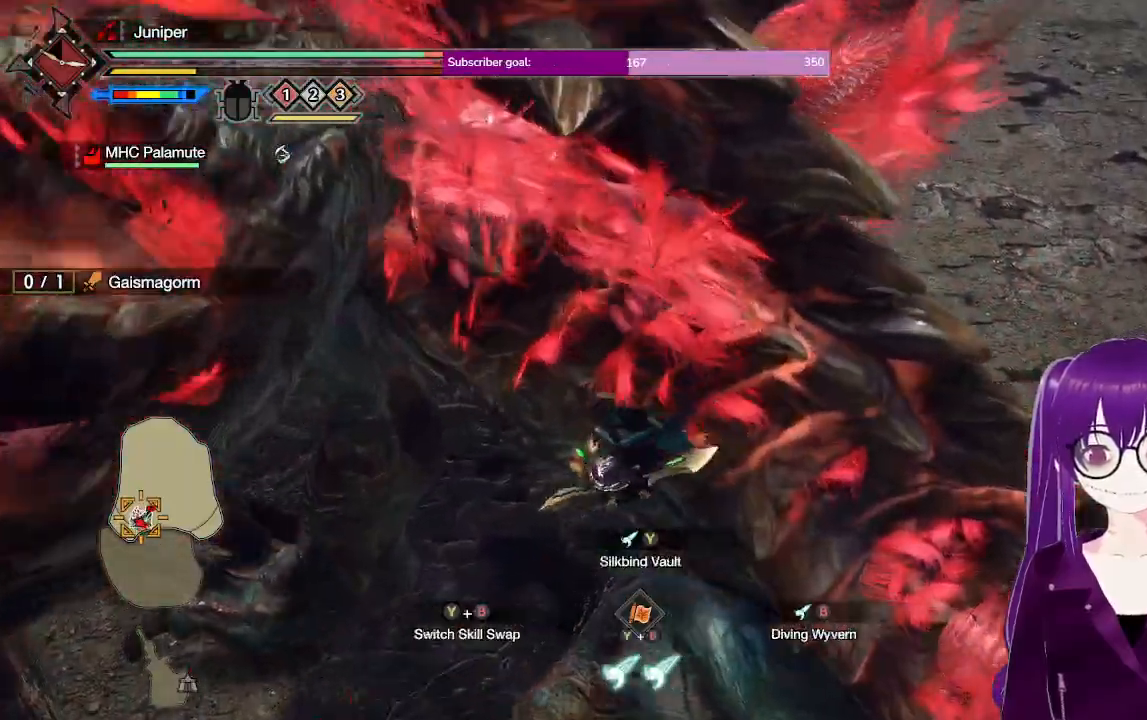
{"buttons": ["L2"], "left_stick": "right", "right_stick": "center", "events": [[100, "A", "down"], [200, "A", "up"], [267, "A", "down"], [367, "A", "up"]]}
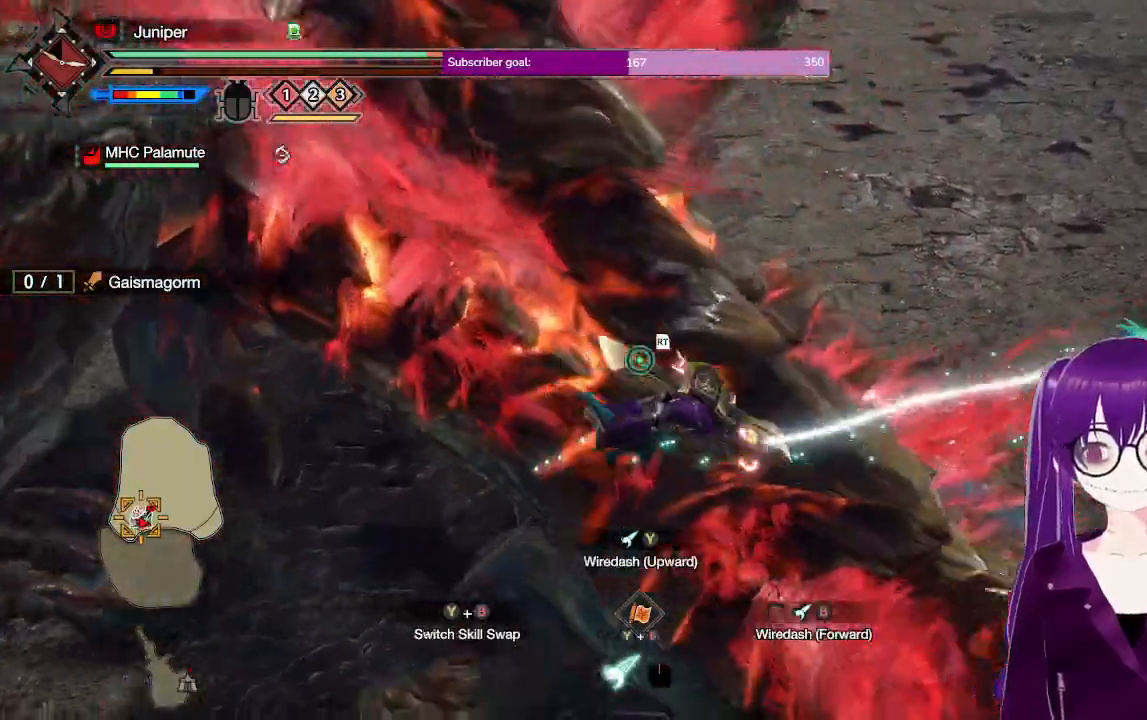
{"buttons": ["R1"], "left_stick": "down-right", "right_stick": "up-left", "events": [[133, "L2", "up"], [233, "left_stick", "center"], [333, "right_stick", "up-left"], [367, "R1", "down"], [450, "left_stick", "down-right"]]}
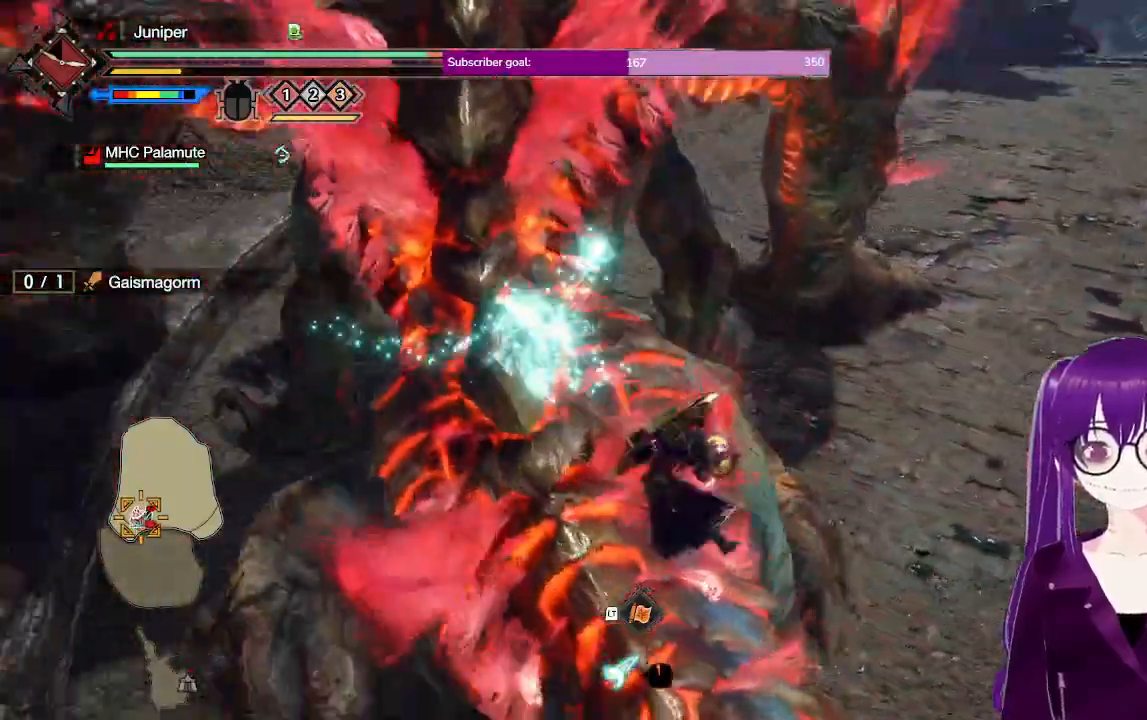
{"buttons": ["R1"], "left_stick": "down-right", "right_stick": "center", "events": [[217, "right_stick", "center"]]}
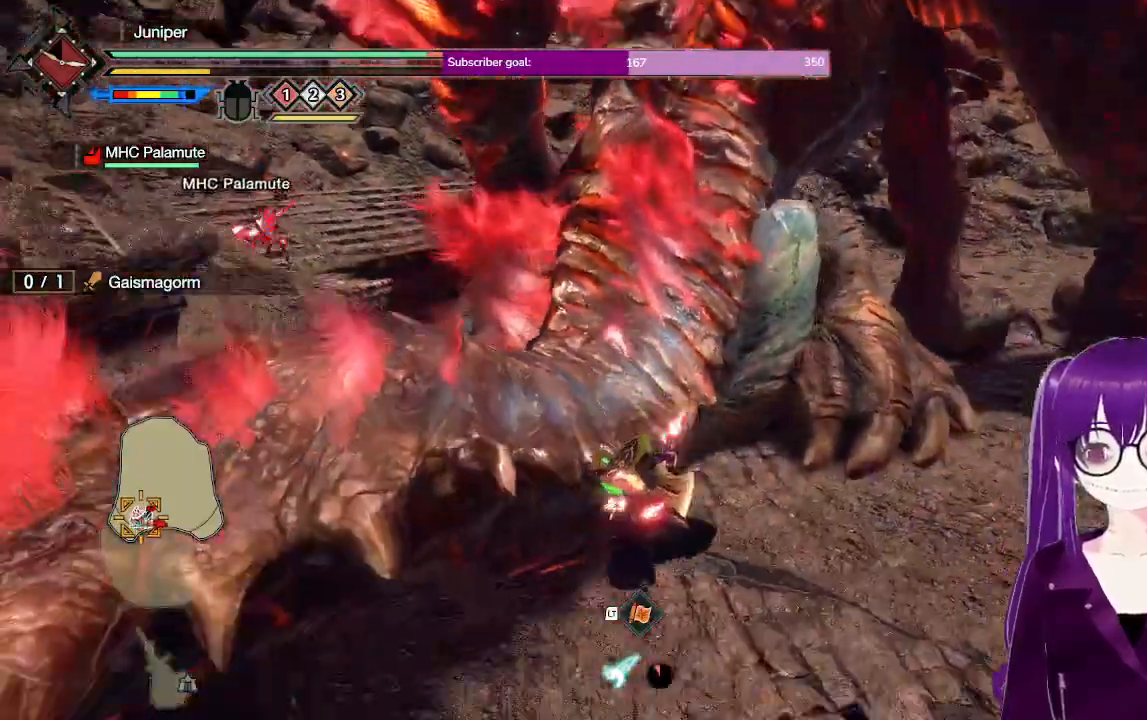
{"buttons": ["L1", "R1"], "left_stick": "down-right", "right_stick": "center", "events": [[133, "L1", "down"]]}
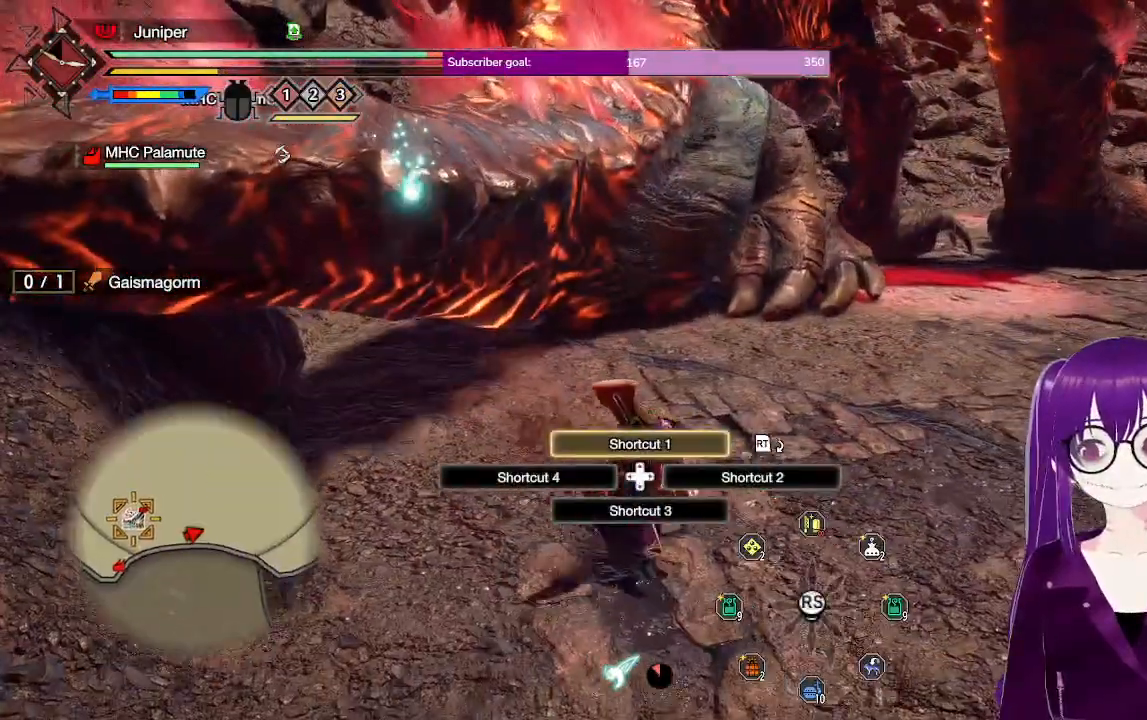
{"buttons": ["R1"], "left_stick": "down-right", "right_stick": "center", "events": [[100, "right_stick", "right"], [150, "right_stick", "center"], [433, "L1", "up"]]}
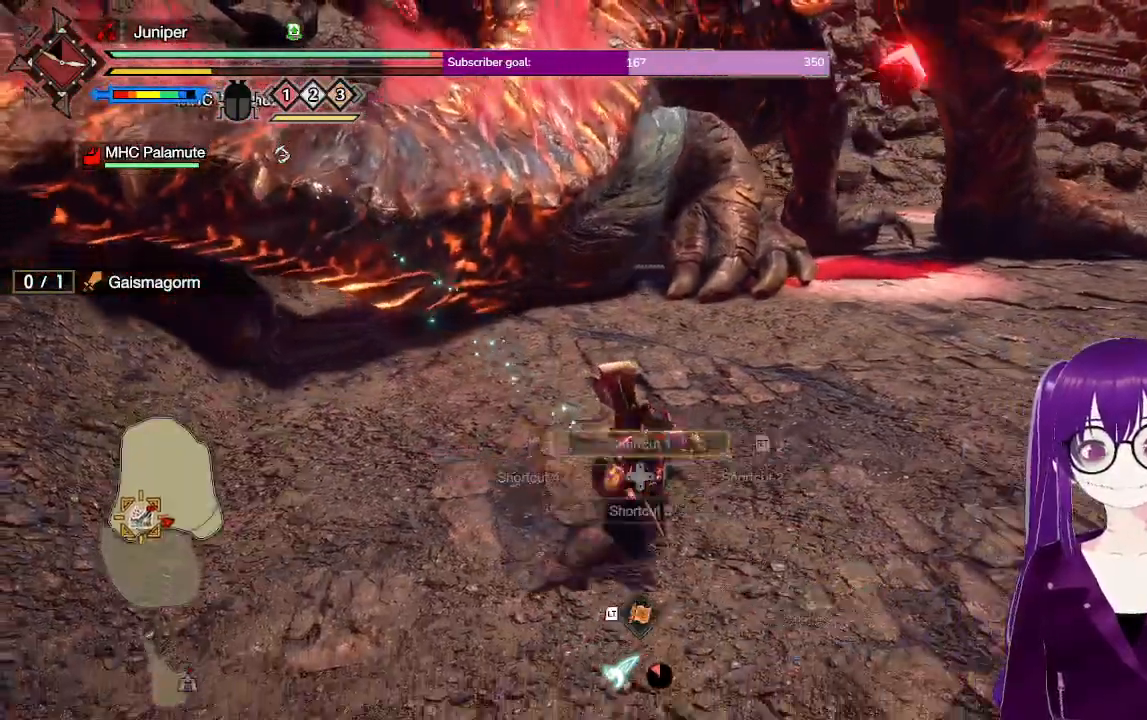
{"buttons": ["R1"], "left_stick": "down", "right_stick": "center", "events": [[117, "right_stick", "up"], [283, "left_stick", "down"], [350, "right_stick", "center"]]}
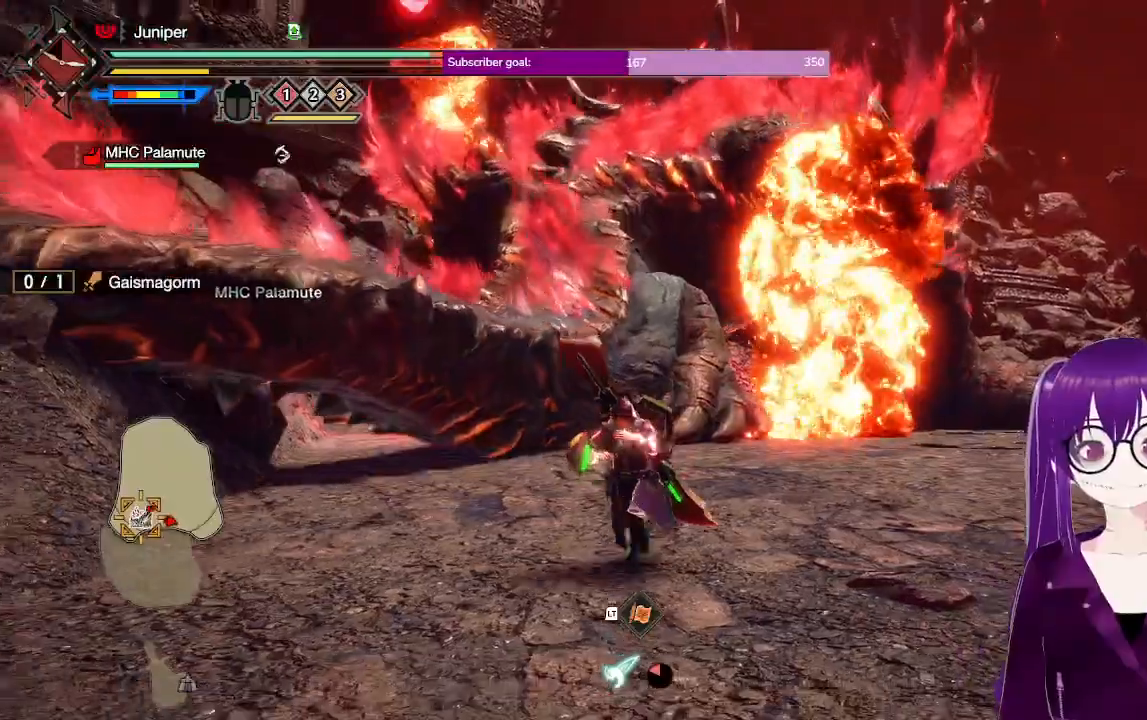
{"buttons": ["R1"], "left_stick": "up-left", "right_stick": "center", "events": [[217, "left_stick", "down-left"], [317, "left_stick", "left"], [433, "left_stick", "up-left"]]}
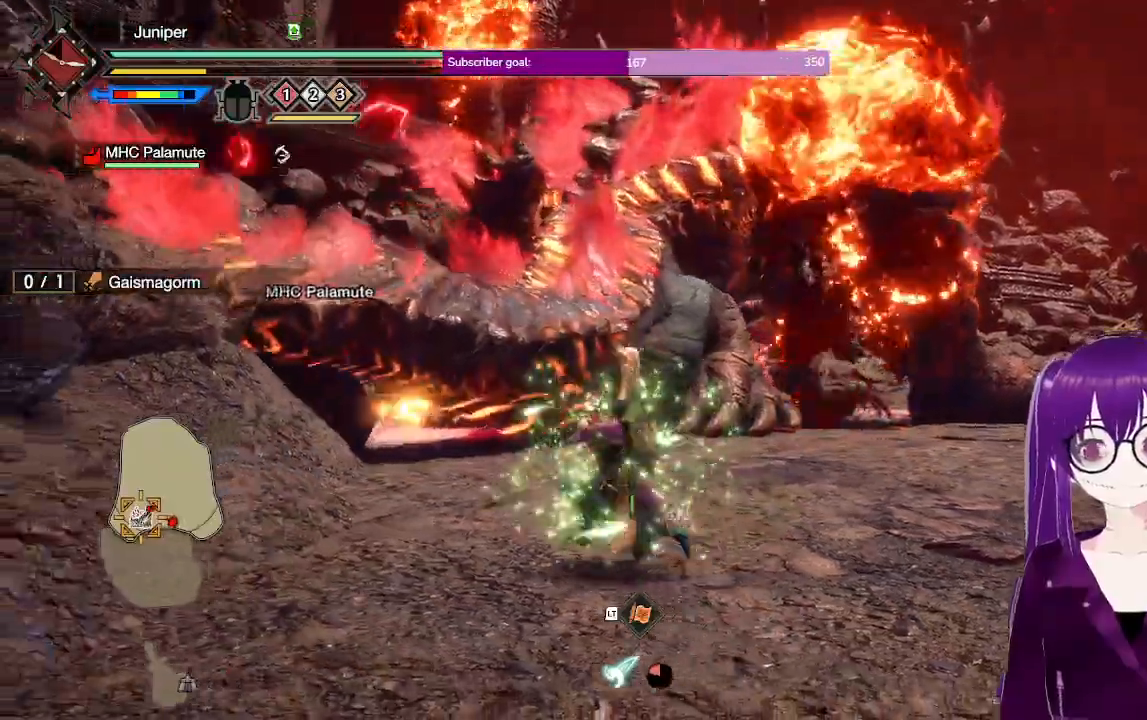
{"buttons": ["R1"], "left_stick": "up", "right_stick": "center", "events": [[17, "right_stick", "down"], [200, "left_stick", "up"], [217, "right_stick", "center"]]}
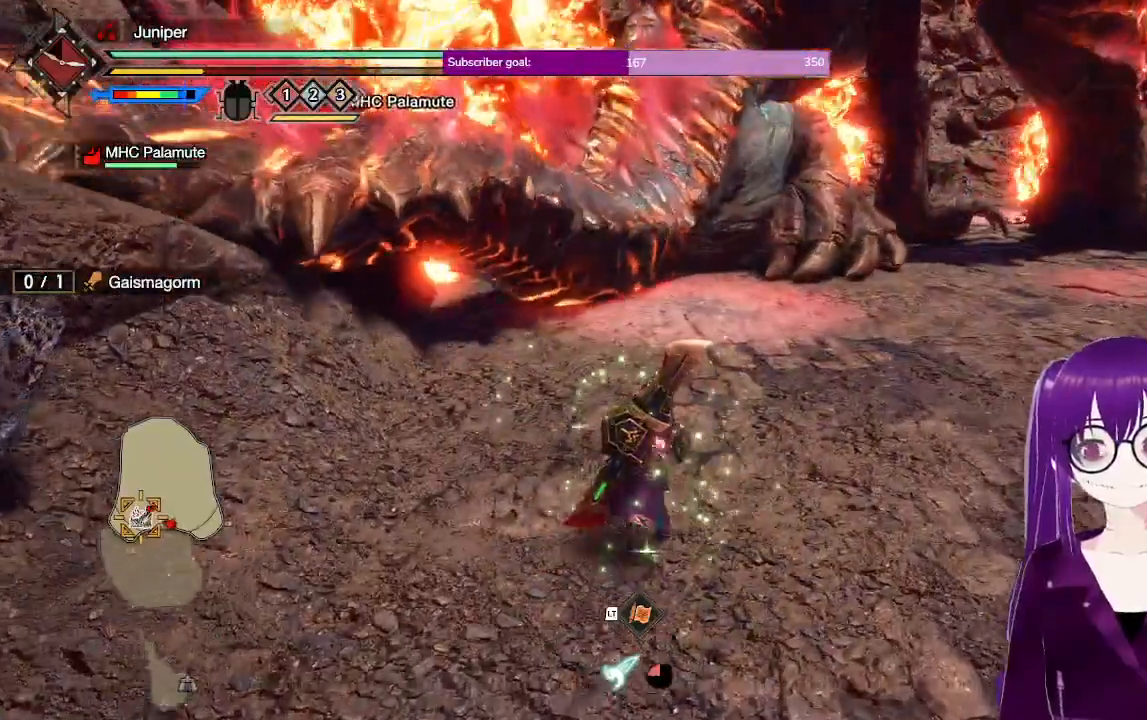
{"buttons": ["R1"], "left_stick": "up-left", "right_stick": "left", "events": [[250, "left_stick", "up-left"], [467, "right_stick", "left"]]}
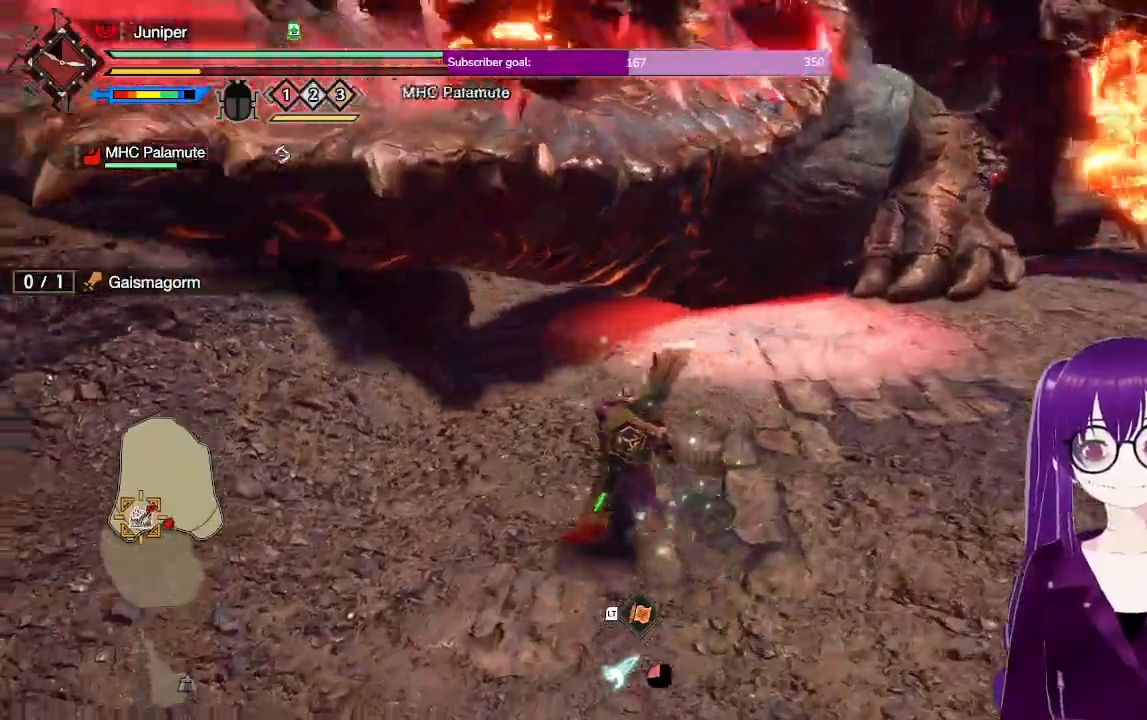
{"buttons": ["R1"], "left_stick": "up", "right_stick": "center", "events": [[33, "left_stick", "up"], [133, "right_stick", "center"]]}
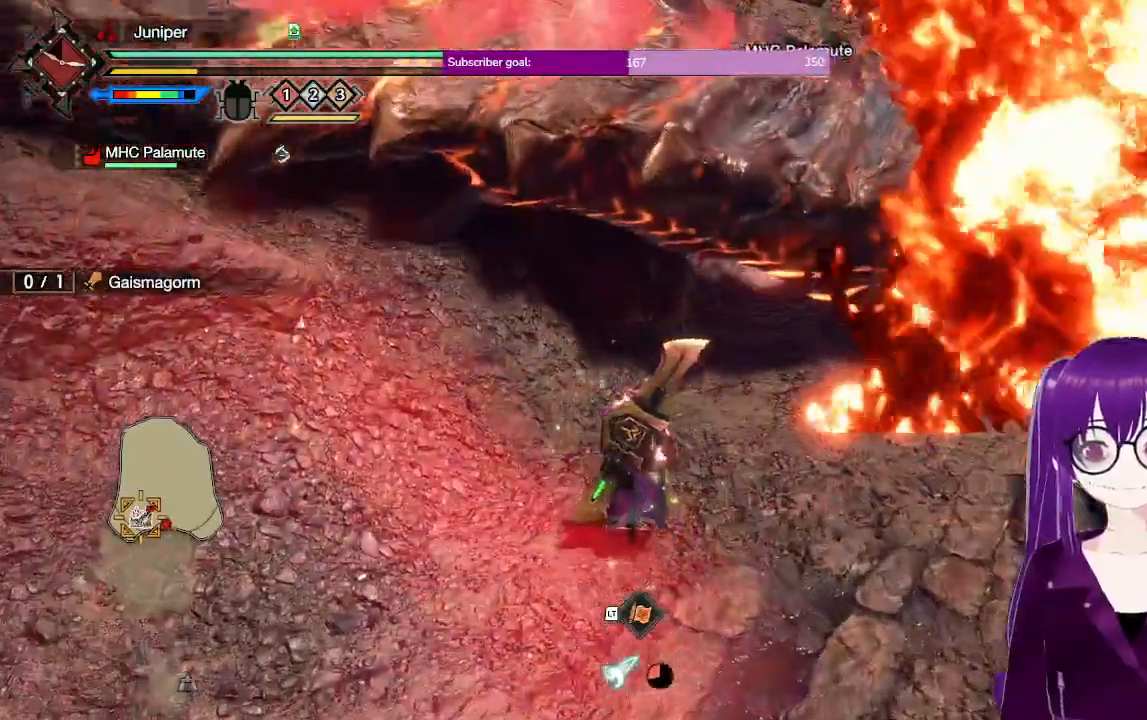
{"buttons": ["R1"], "left_stick": "right", "right_stick": "center", "events": [[150, "left_stick", "up-right"], [350, "left_stick", "right"]]}
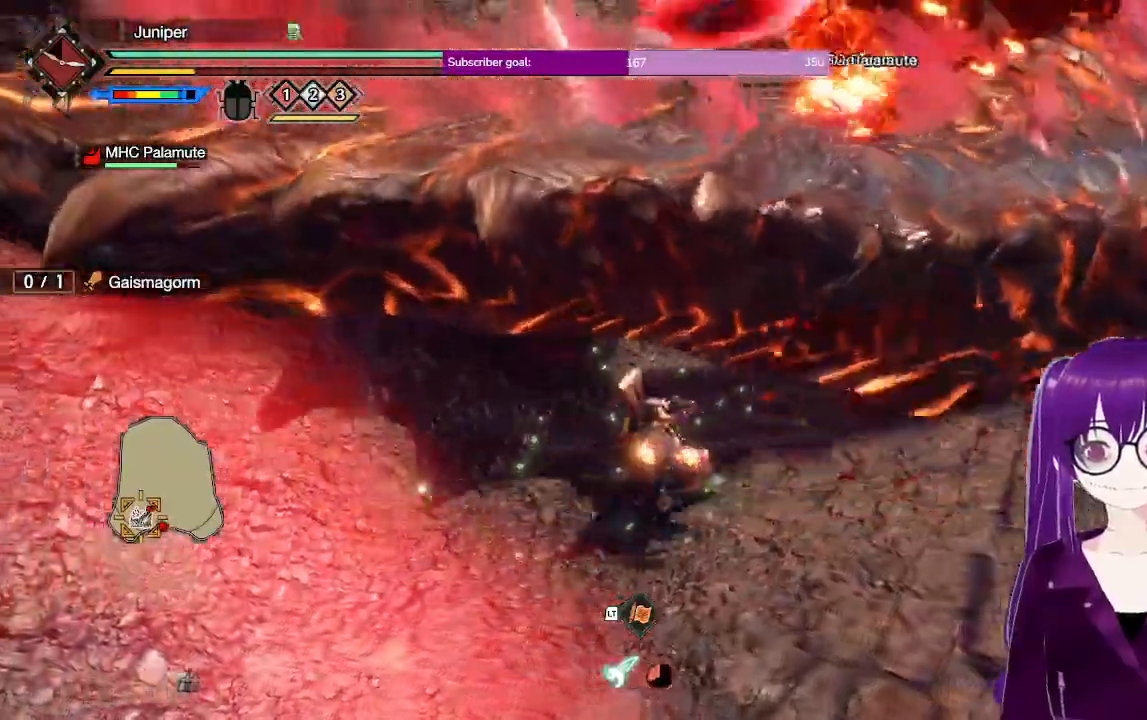
{"buttons": ["Y", "R1"], "left_stick": "up", "right_stick": "center"}